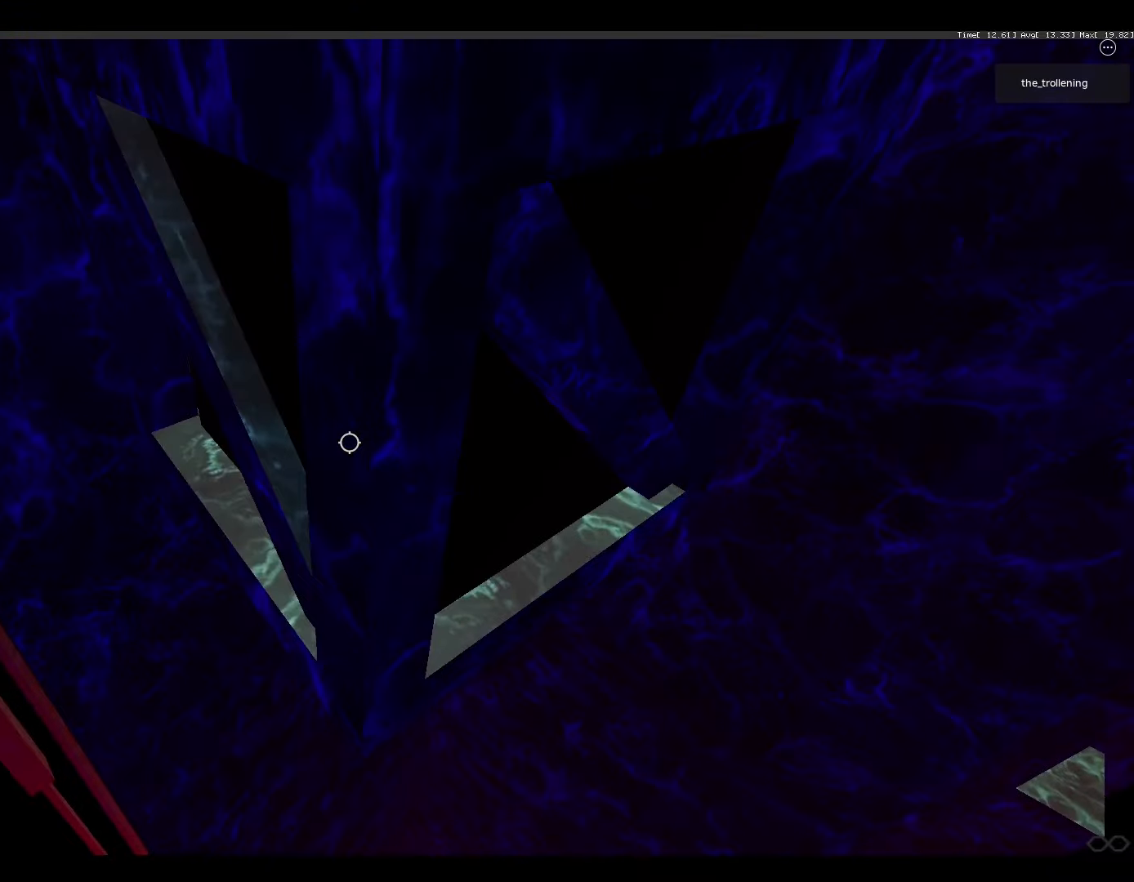
Gameplay with keyboard and mouse; each line is a JSON object with the keys and mouse buttons held at the frame after it. "events" lists presses ("down") and releases ("up") of "1", "2", "3", "4", "5", "a", "alt", "c", "caps_lock", "ctrl", "d", "e", "f", "g", "q", "r", "s", "shift", "space", "t", "tab", "v", "w", "x", "z", "mouse_left", "mouse_wheel" and "mouse_right" between this image and that frame as [ms after this image, input, new state], when the widget could be followed in between. "mouse_left", "mouse_wheel", "mouse_right" = the "left", "wheel", "right" buttons of the "mouse" list. No other keys are recorded. "wheel" means that the mouse wheel is clicked or scrolled. Not read: mouse_move.
{"keys": [], "mouse": ["right"], "events": [[100, "s", "down"], [100, "shift", "down"], [133, "s", "up"], [200, "shift", "up"]]}
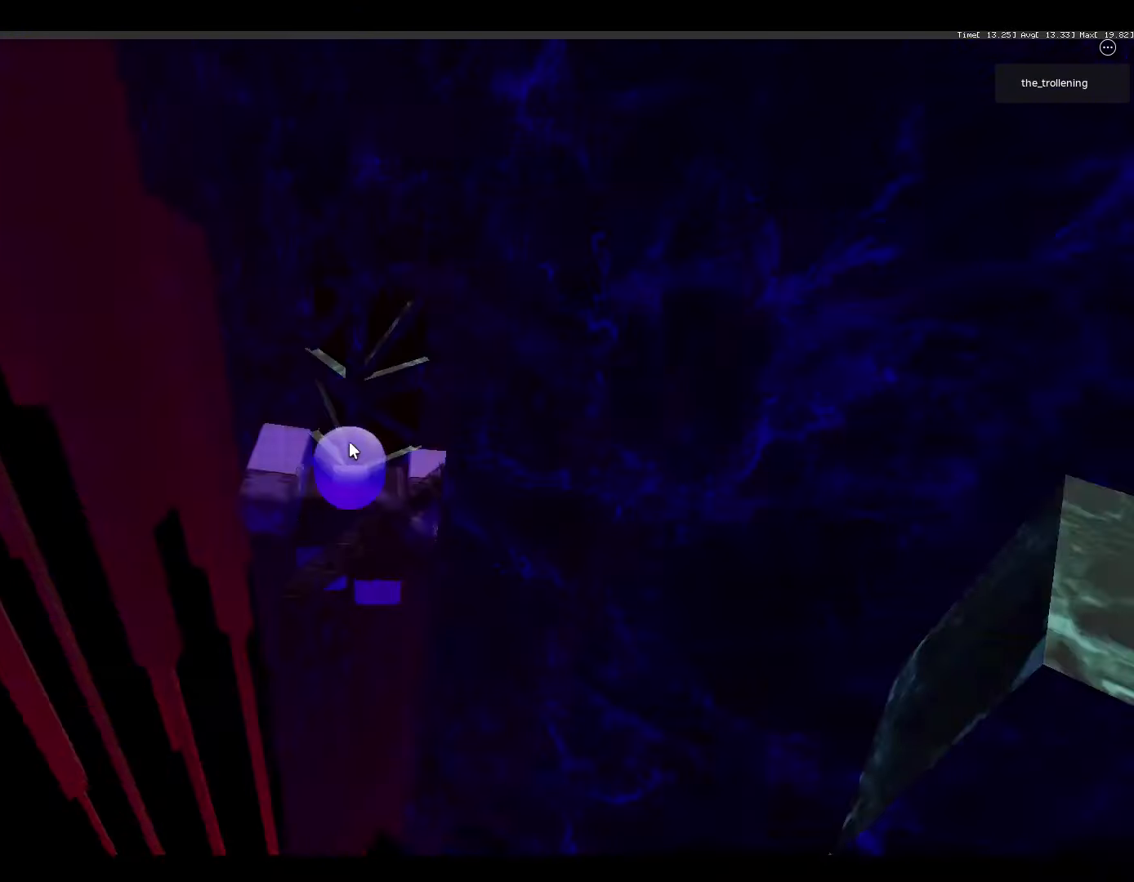
{"keys": [], "mouse": ["right"], "events": []}
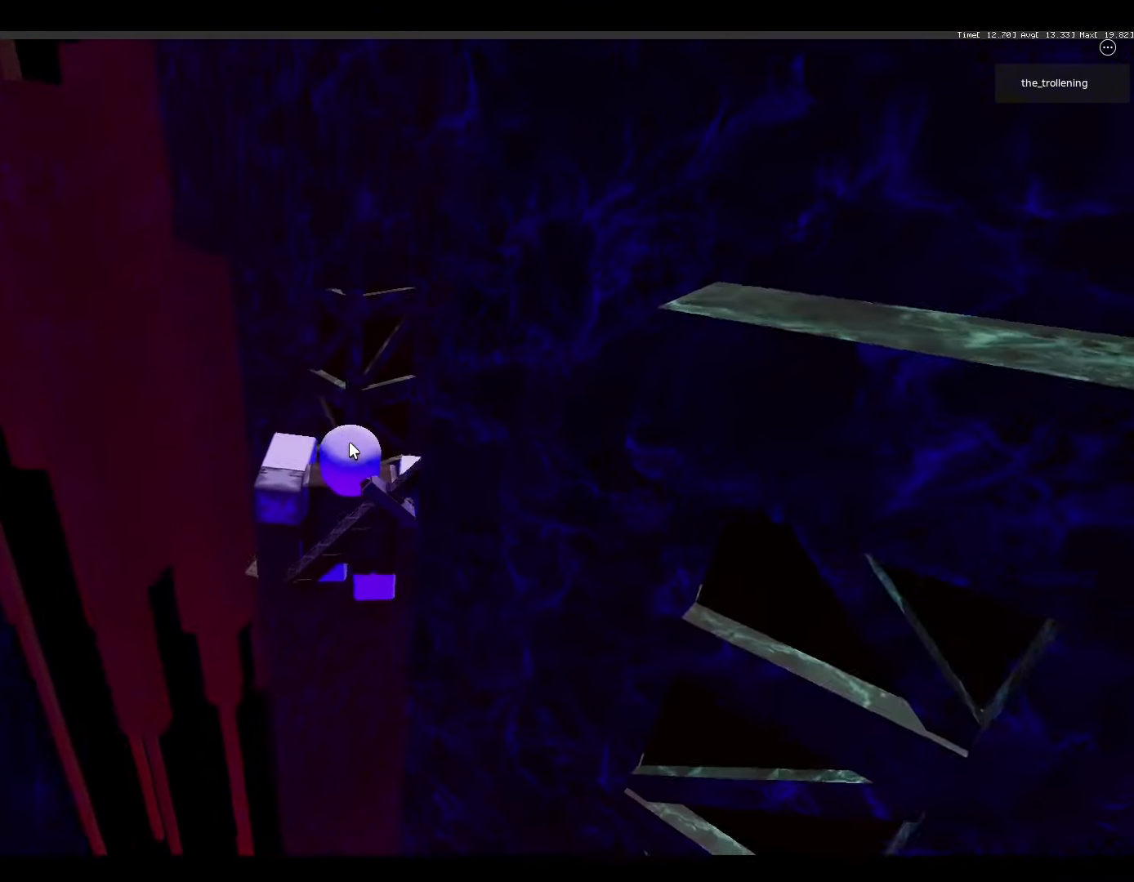
{"keys": ["shift"], "mouse": ["right"], "events": [[367, "shift", "down"], [400, "shift", "up"], [500, "shift", "down"]]}
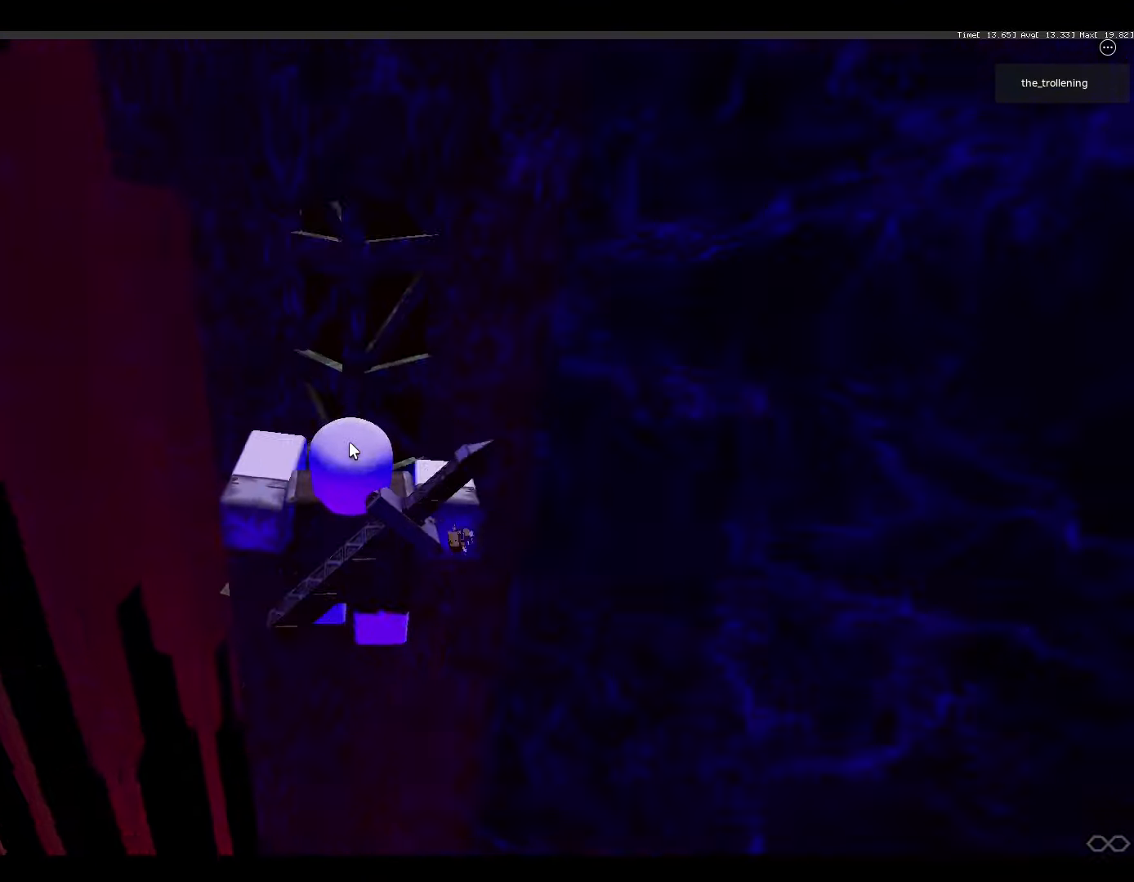
{"keys": [], "mouse": ["right"], "events": [[100, "shift", "up"], [200, "mouse_wheel", "down"], [267, "mouse_right", "up"], [267, "mouse_wheel", "up"], [467, "mouse_right", "down"]]}
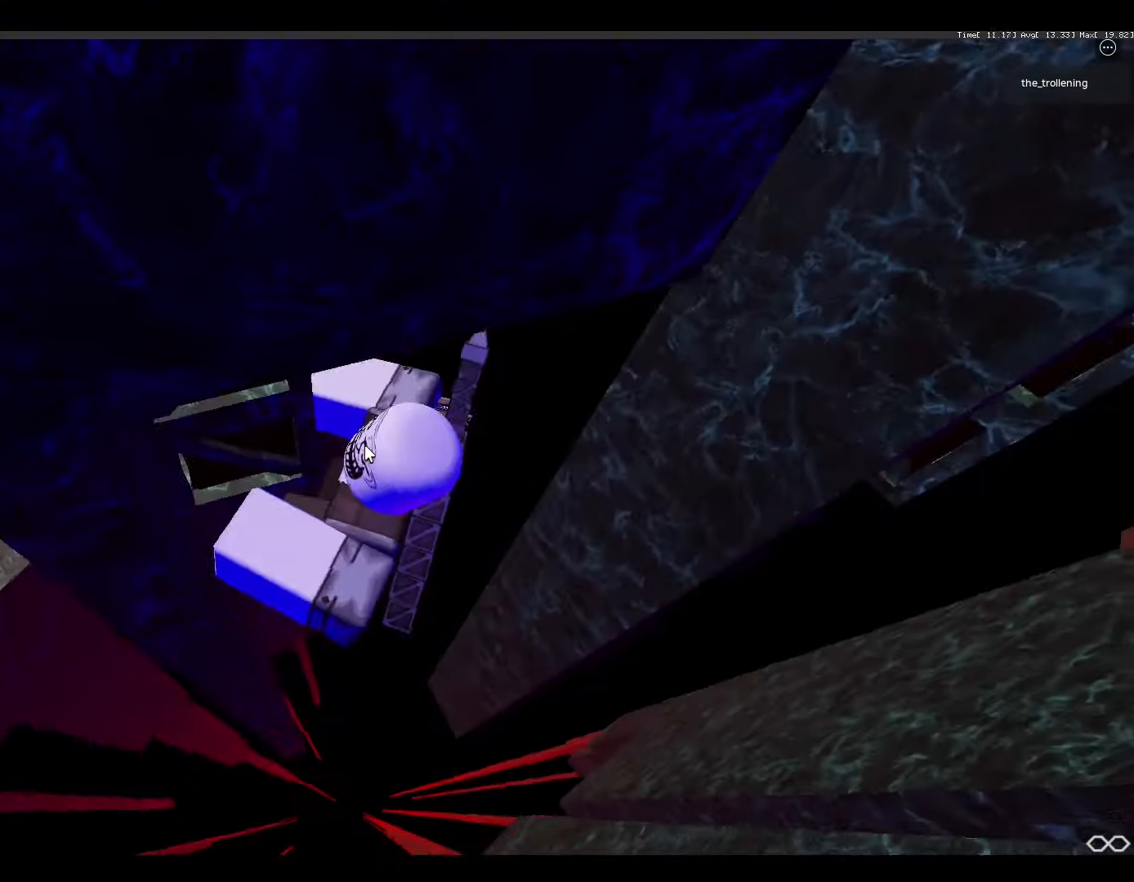
{"keys": ["d", "z"], "mouse": ["right"], "events": [[167, "space", "down"], [200, "d", "down"], [200, "shift", "down"], [300, "space", "up"], [333, "shift", "up"], [467, "z", "down"]]}
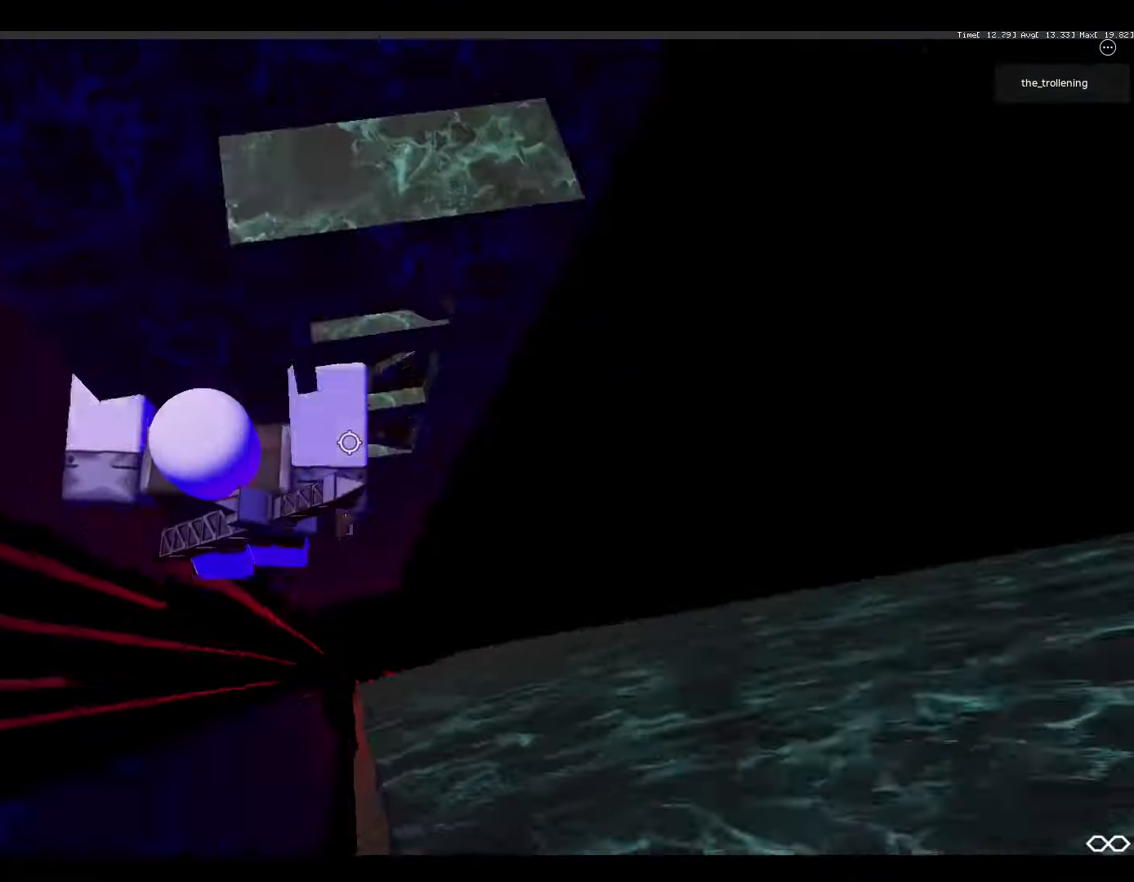
{"keys": ["z"], "mouse": ["right"], "events": [[67, "d", "up"], [133, "shift", "down"], [233, "shift", "up"], [367, "mouse_wheel", "down"], [500, "mouse_wheel", "up"]]}
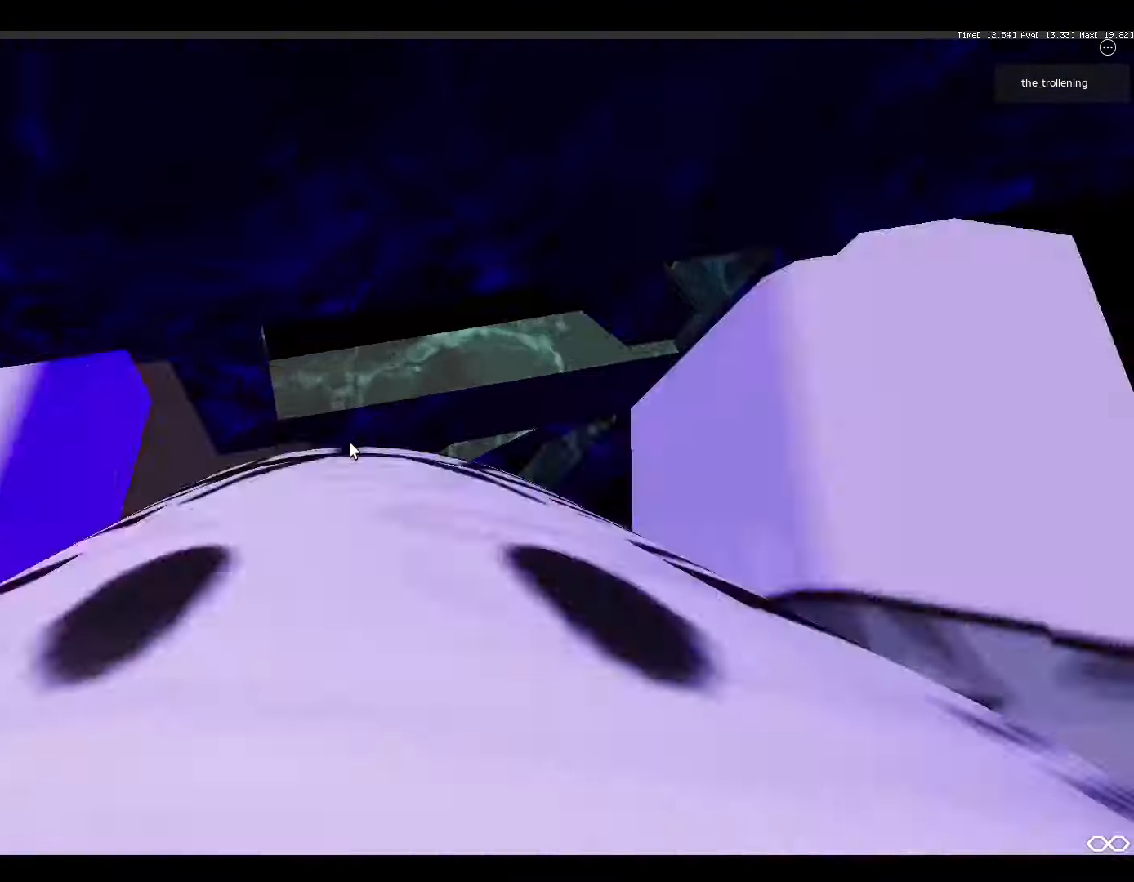
{"keys": [], "mouse": ["right"], "events": [[233, "mouse_right", "up"], [467, "mouse_right", "down"], [467, "z", "up"]]}
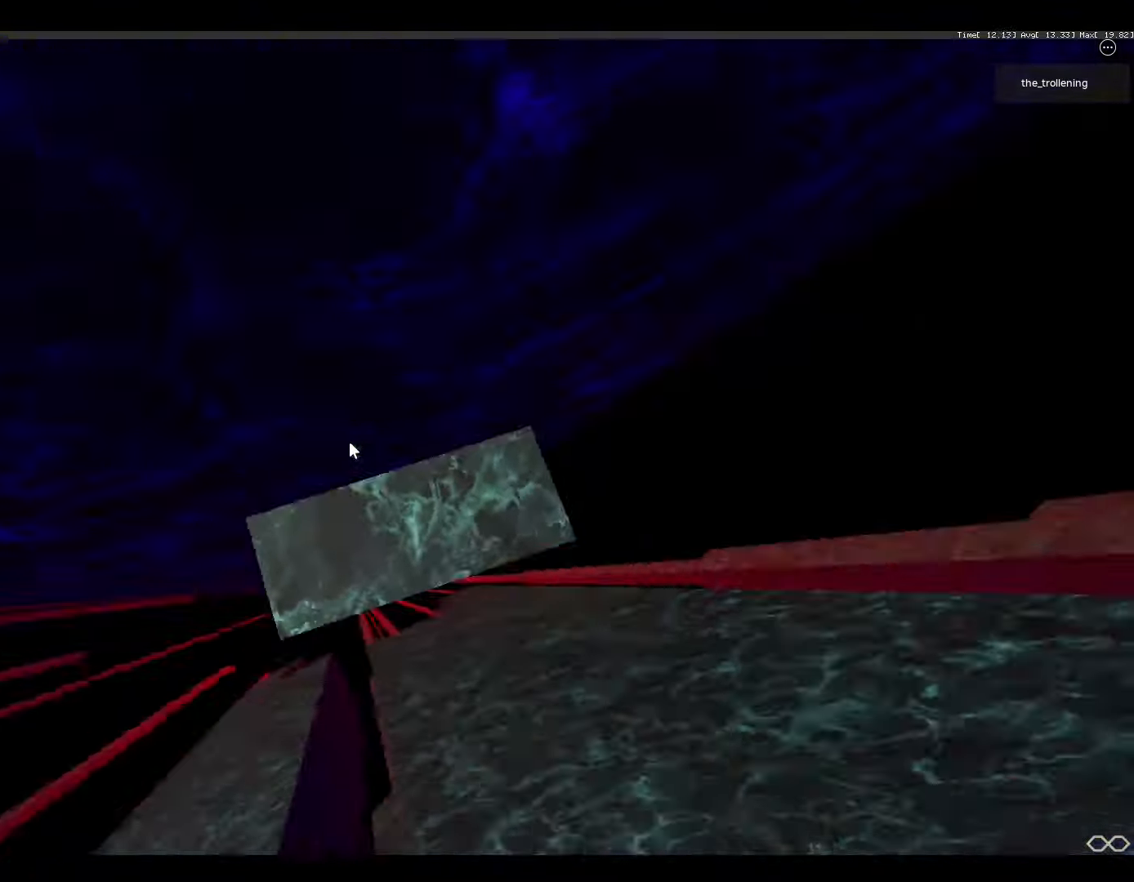
{"keys": [], "mouse": ["right"], "events": [[100, "mouse_right", "up"], [233, "q", "down"], [333, "mouse_right", "down"], [400, "q", "up"]]}
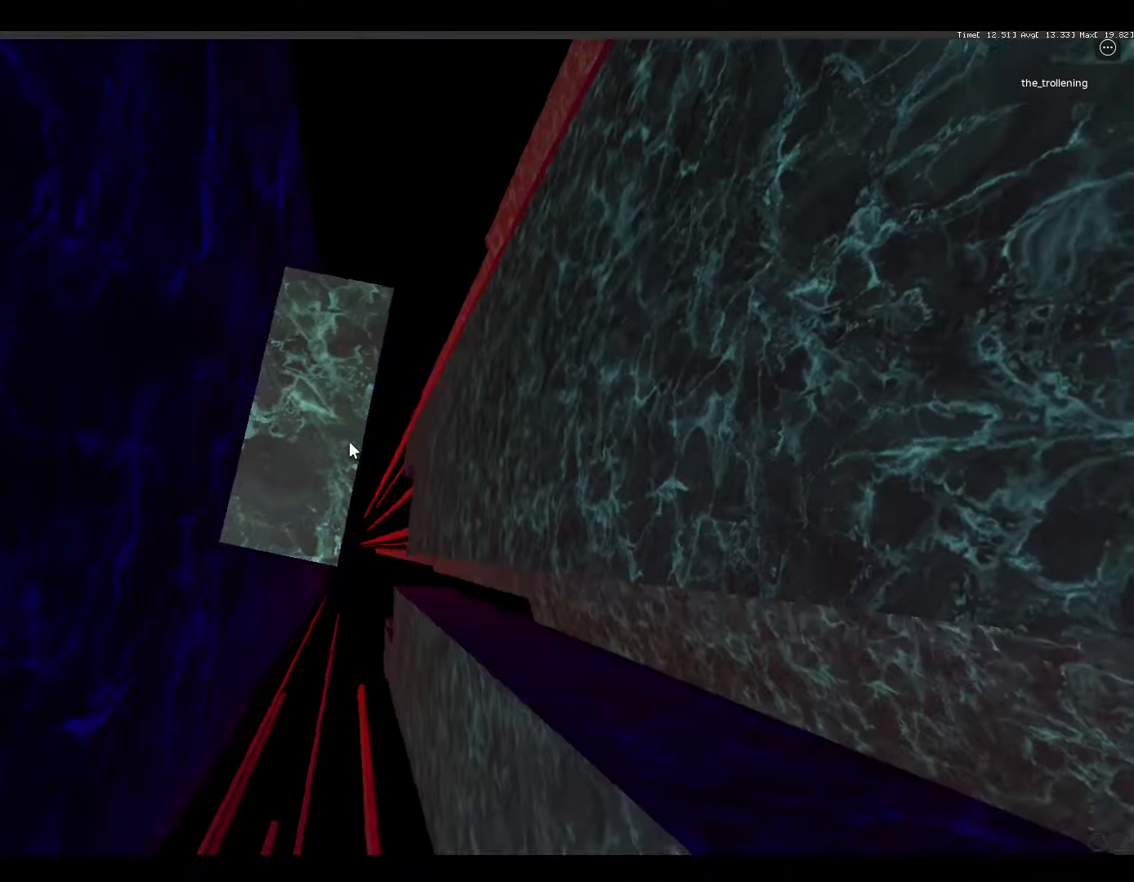
{"keys": [], "mouse": ["right"], "events": [[33, "q", "down"], [133, "q", "up"], [200, "tab", "down"], [333, "tab", "up"], [467, "q", "down"], [500, "q", "up"]]}
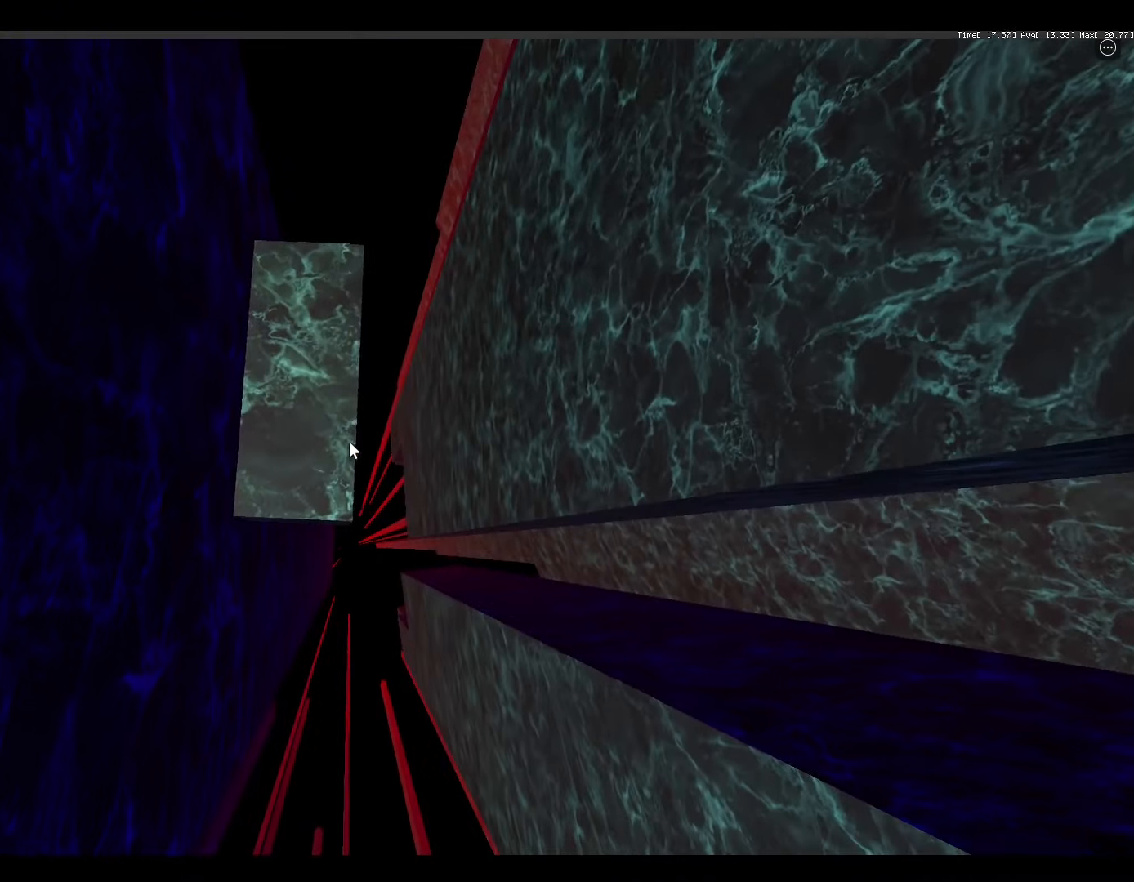
{"keys": ["q"], "mouse": ["right"], "events": [[200, "q", "down"], [267, "q", "up"], [433, "q", "down"]]}
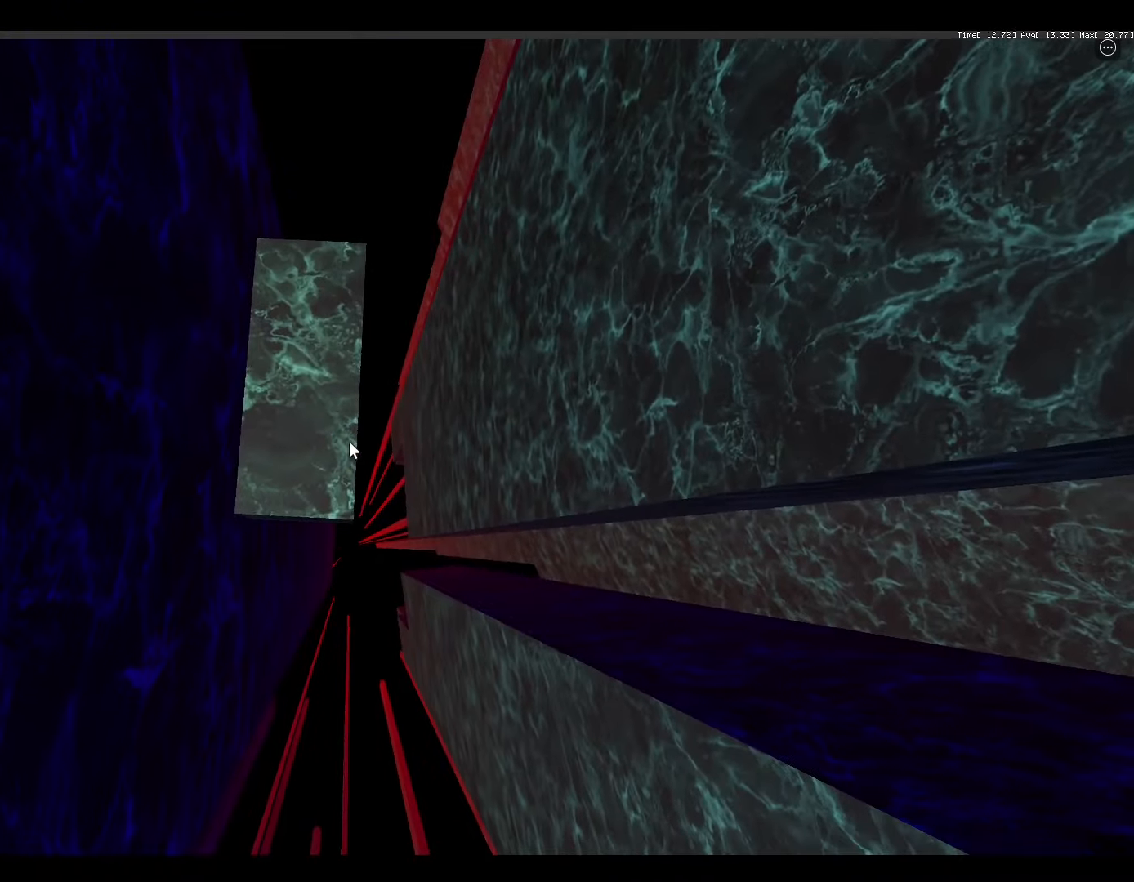
{"keys": ["shift"], "mouse": ["right"], "events": [[33, "q", "up"], [167, "q", "down"], [200, "q", "up"], [500, "shift", "down"]]}
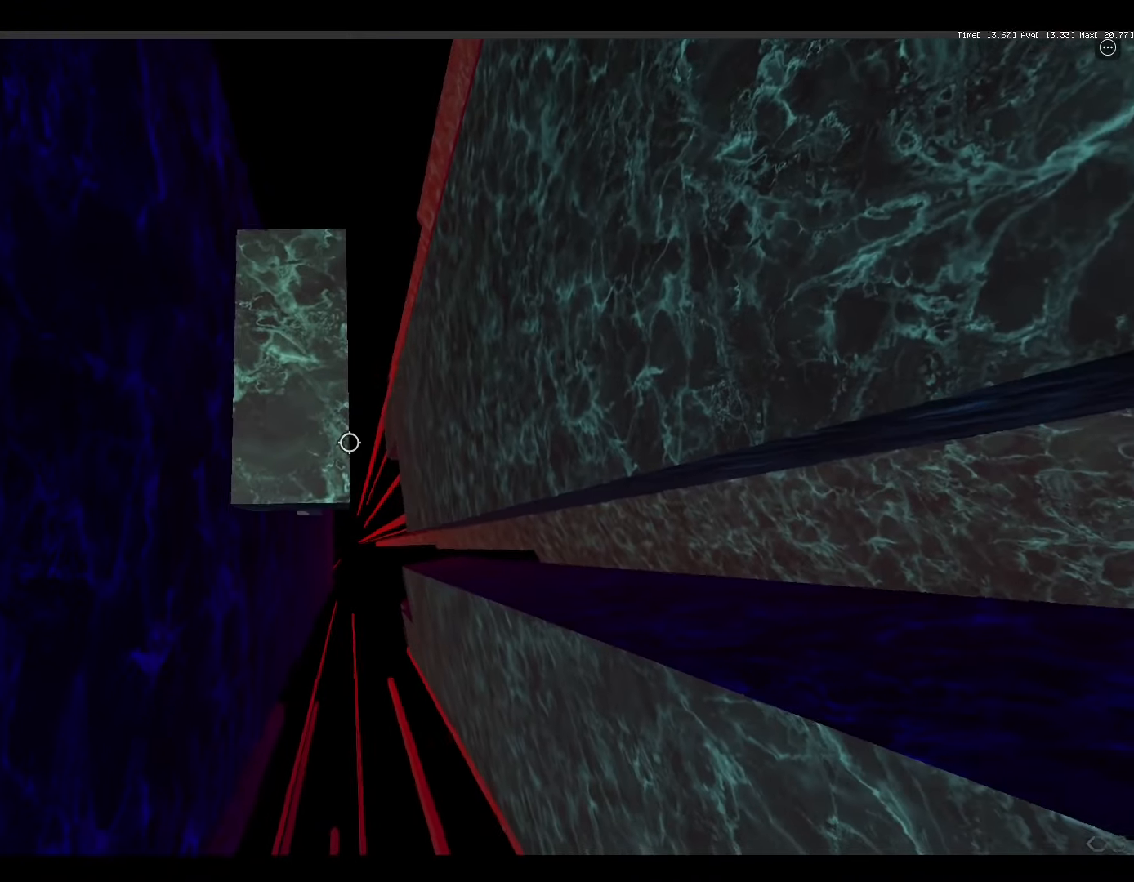
{"keys": [], "mouse": ["right"], "events": [[67, "shift", "up"], [233, "q", "down"], [267, "q", "up"]]}
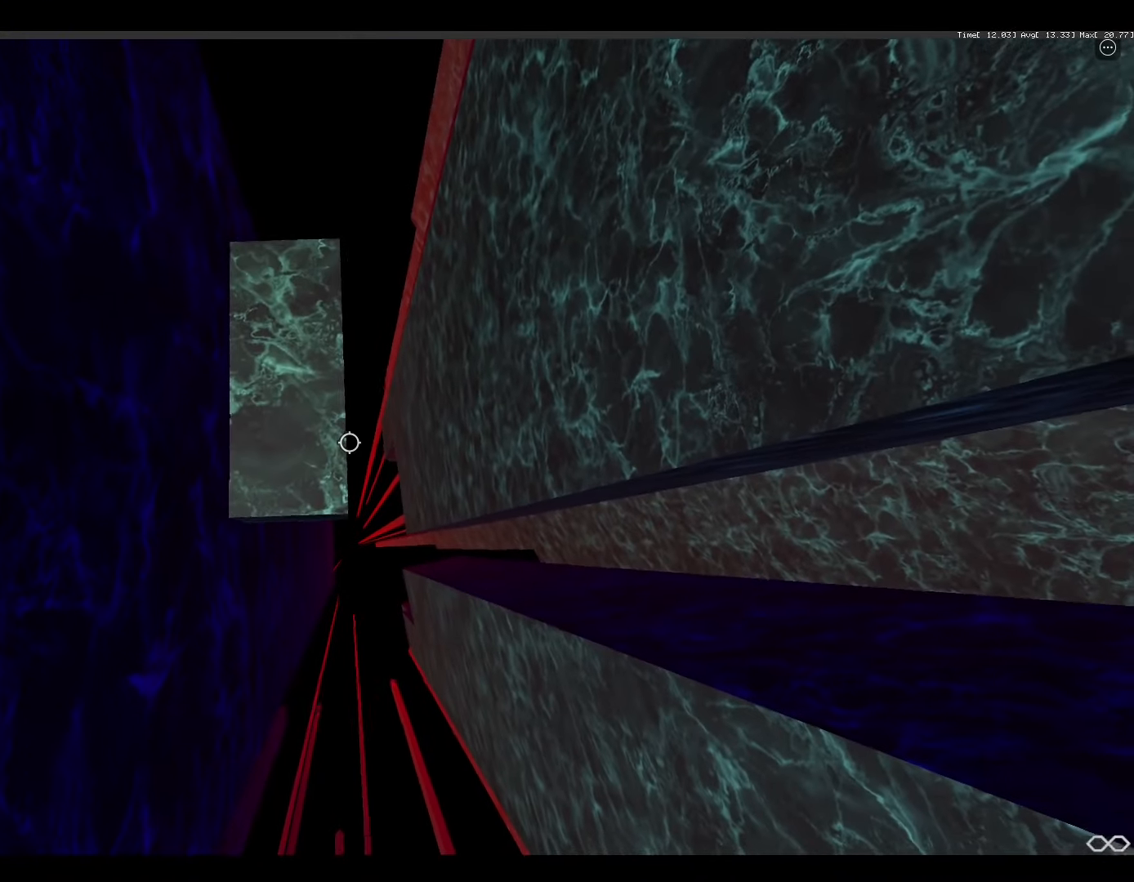
{"keys": [], "mouse": ["right"], "events": [[300, "q", "down"], [333, "q", "up"]]}
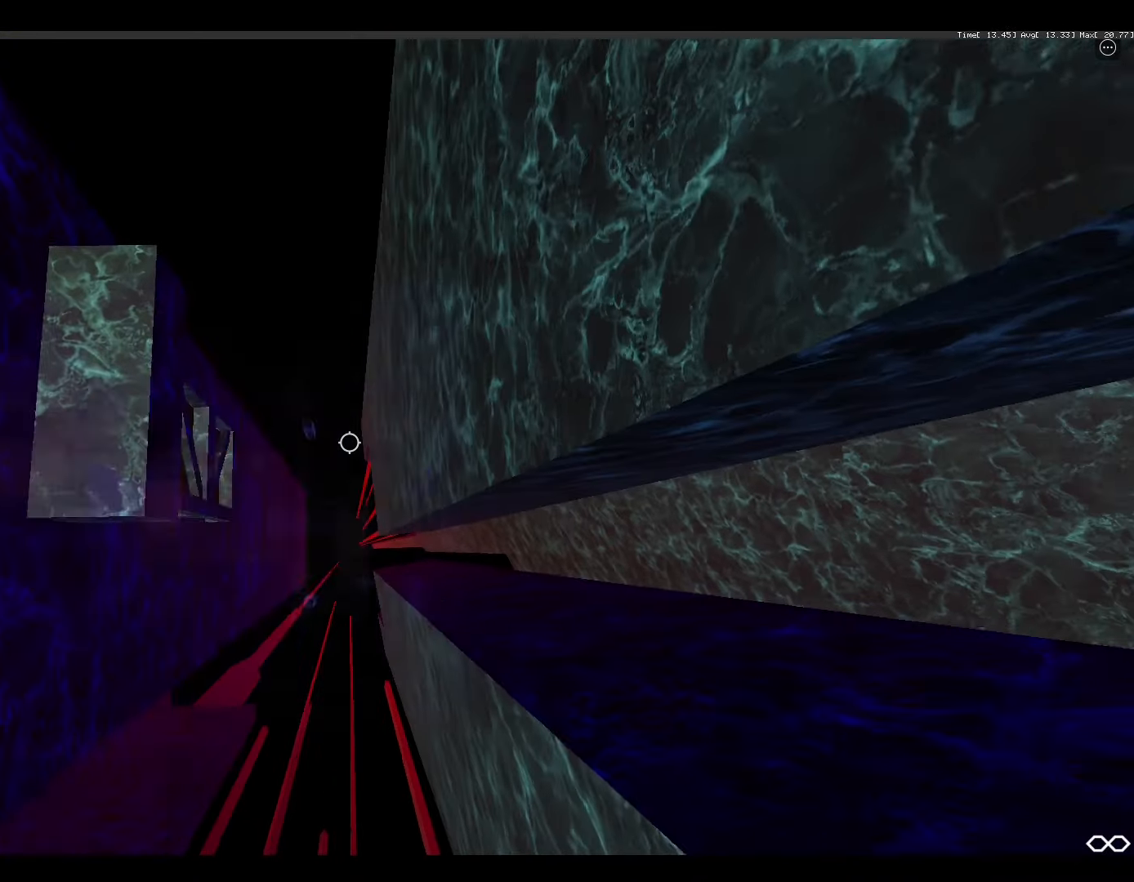
{"keys": ["d"], "mouse": ["right"], "events": [[500, "d", "down"]]}
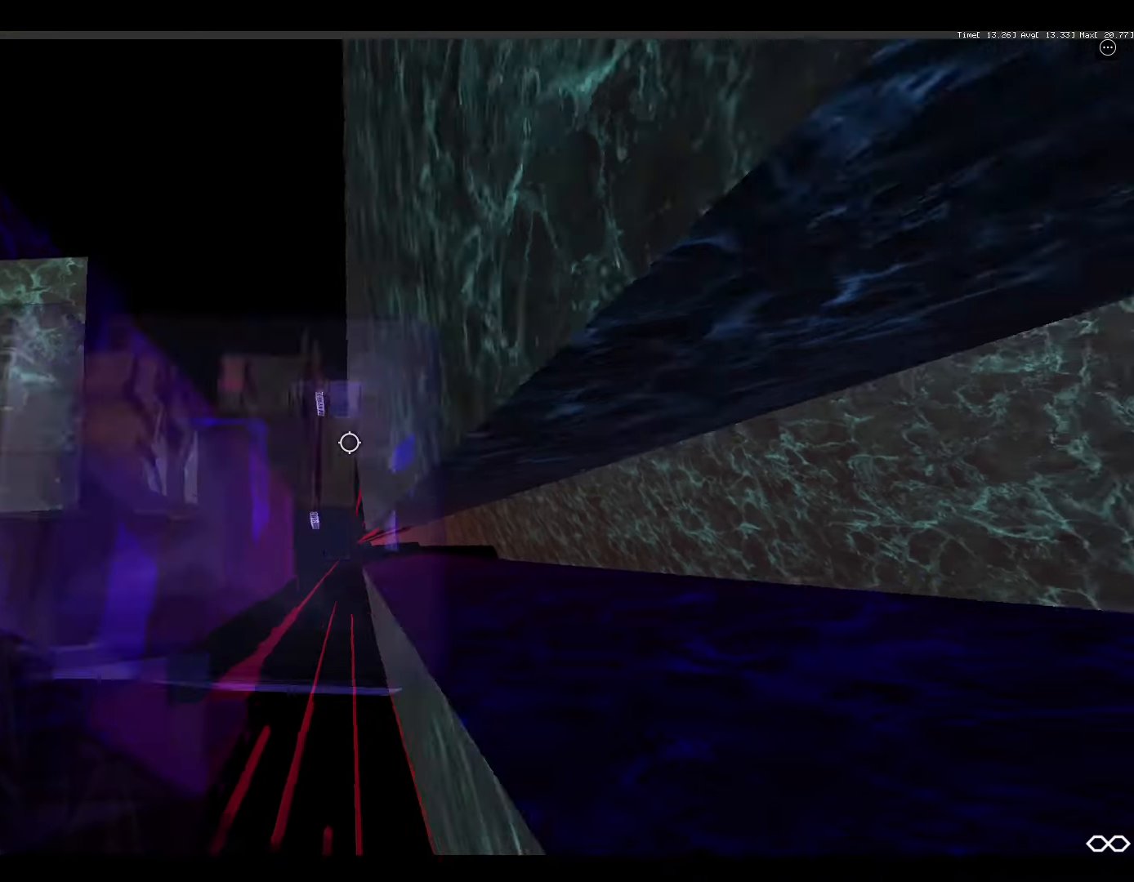
{"keys": ["d", "space"], "mouse": ["right"], "events": [[133, "space", "down"]]}
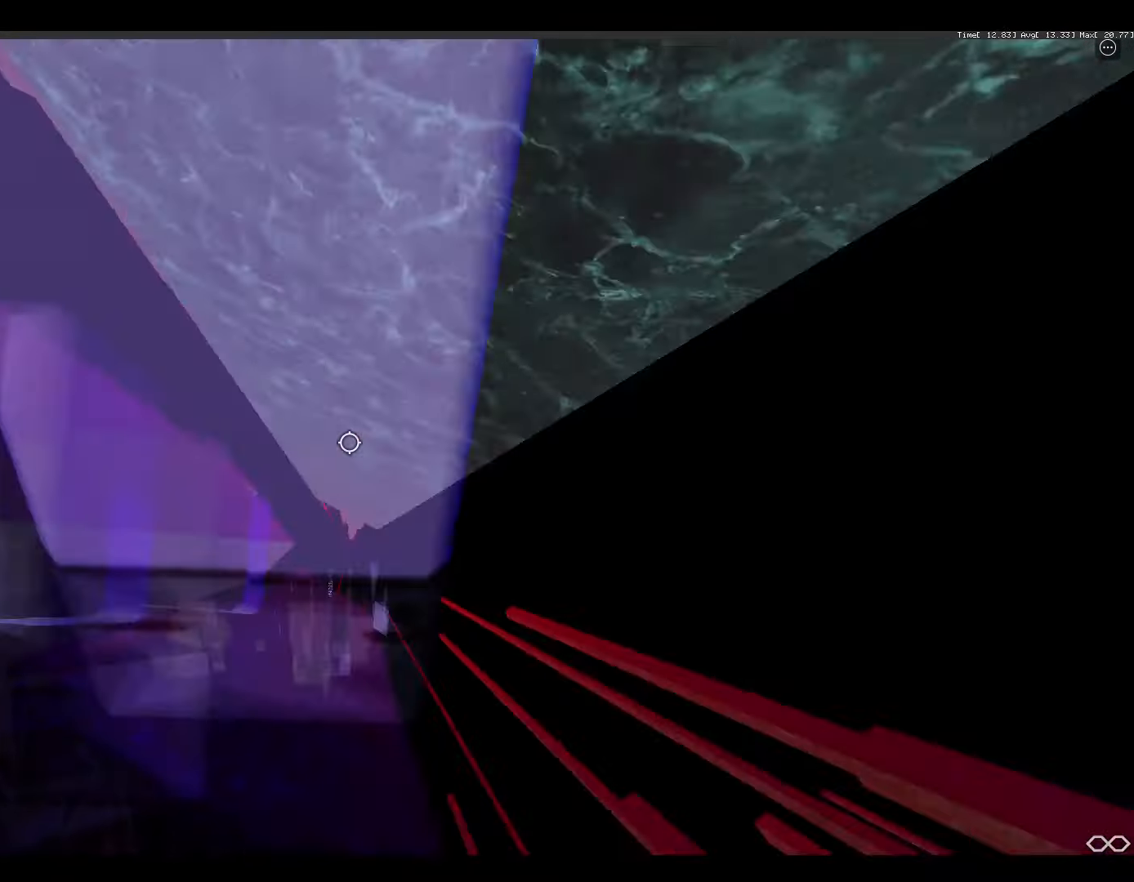
{"keys": ["d", "space"], "mouse": ["right"], "events": []}
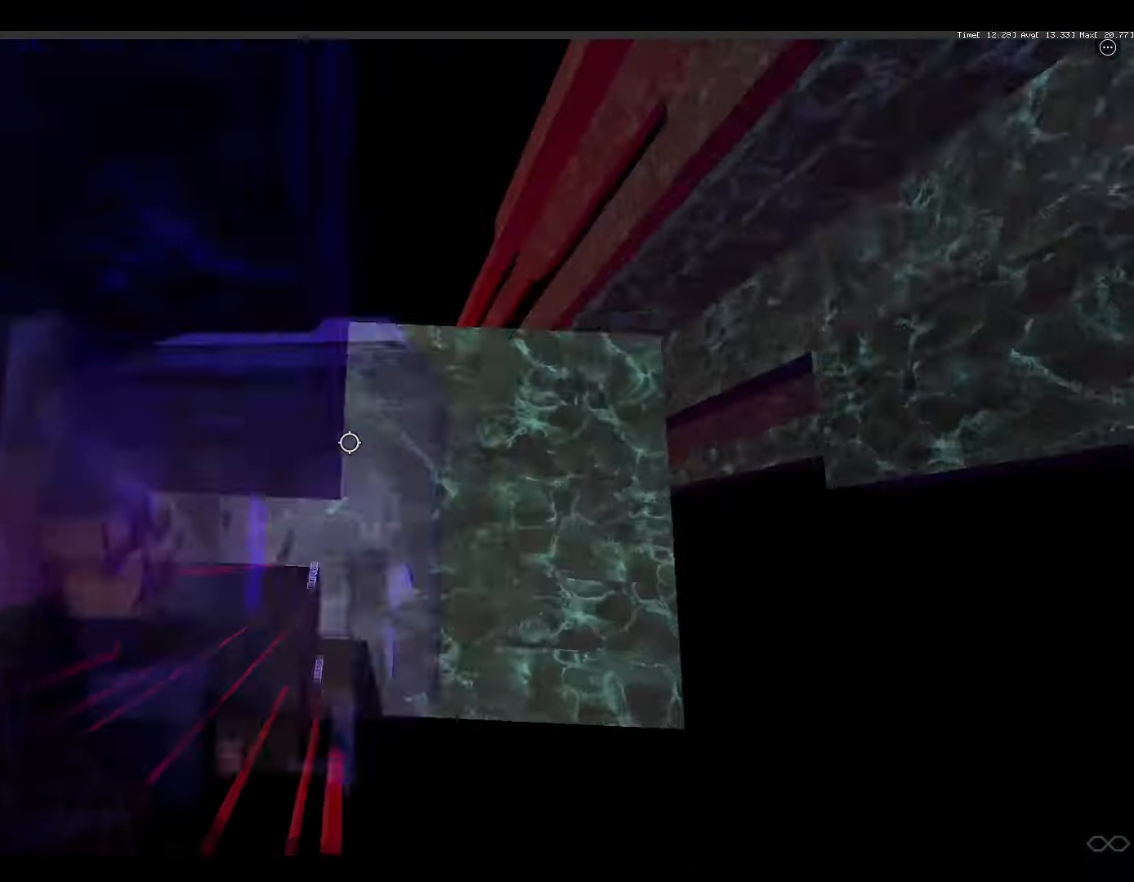
{"keys": ["z"], "mouse": ["right"], "events": [[167, "mouse_right", "up"], [167, "mouse_wheel", "down"], [200, "space", "up"], [267, "mouse_wheel", "up"], [300, "d", "up"], [300, "shift", "down"], [400, "mouse_right", "down"], [400, "shift", "up"], [500, "z", "down"]]}
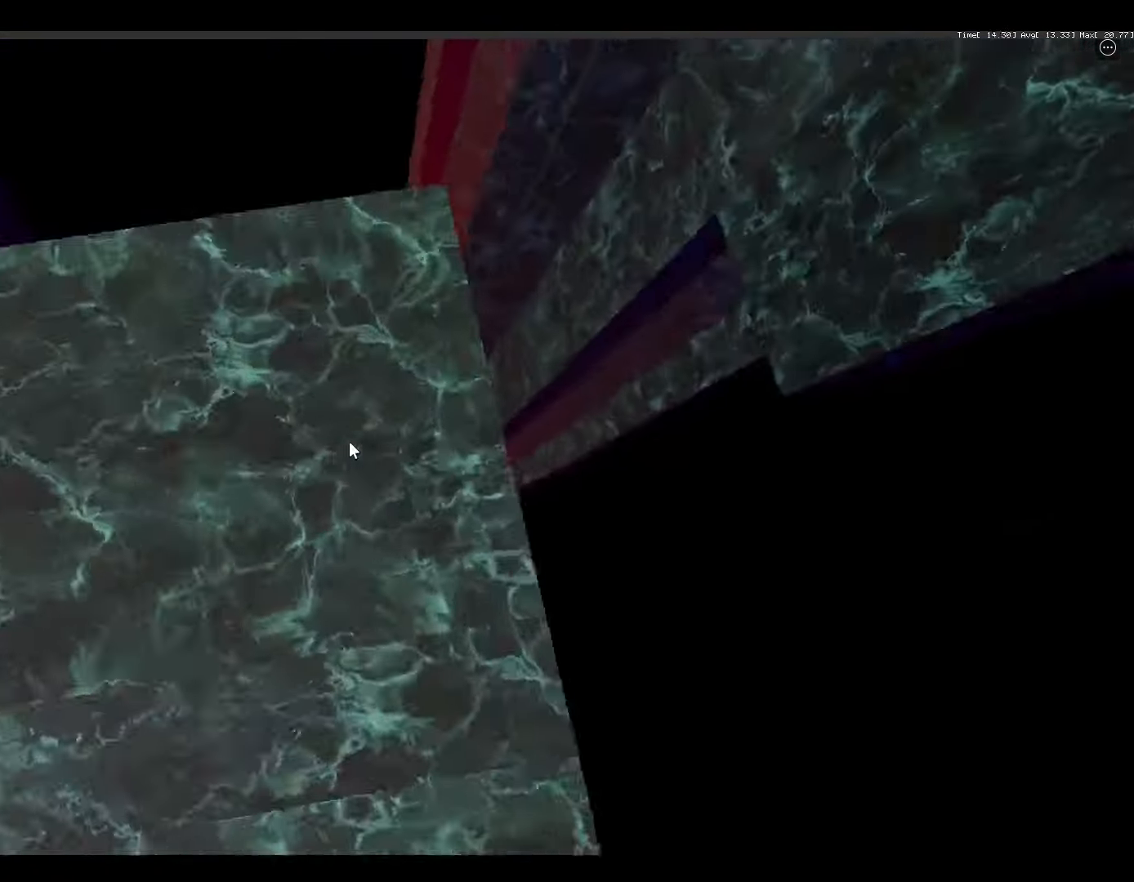
{"keys": ["s"], "mouse": ["right"], "events": [[167, "z", "up"], [233, "s", "down"], [367, "s", "up"], [400, "z", "down"], [500, "s", "down"], [500, "z", "up"]]}
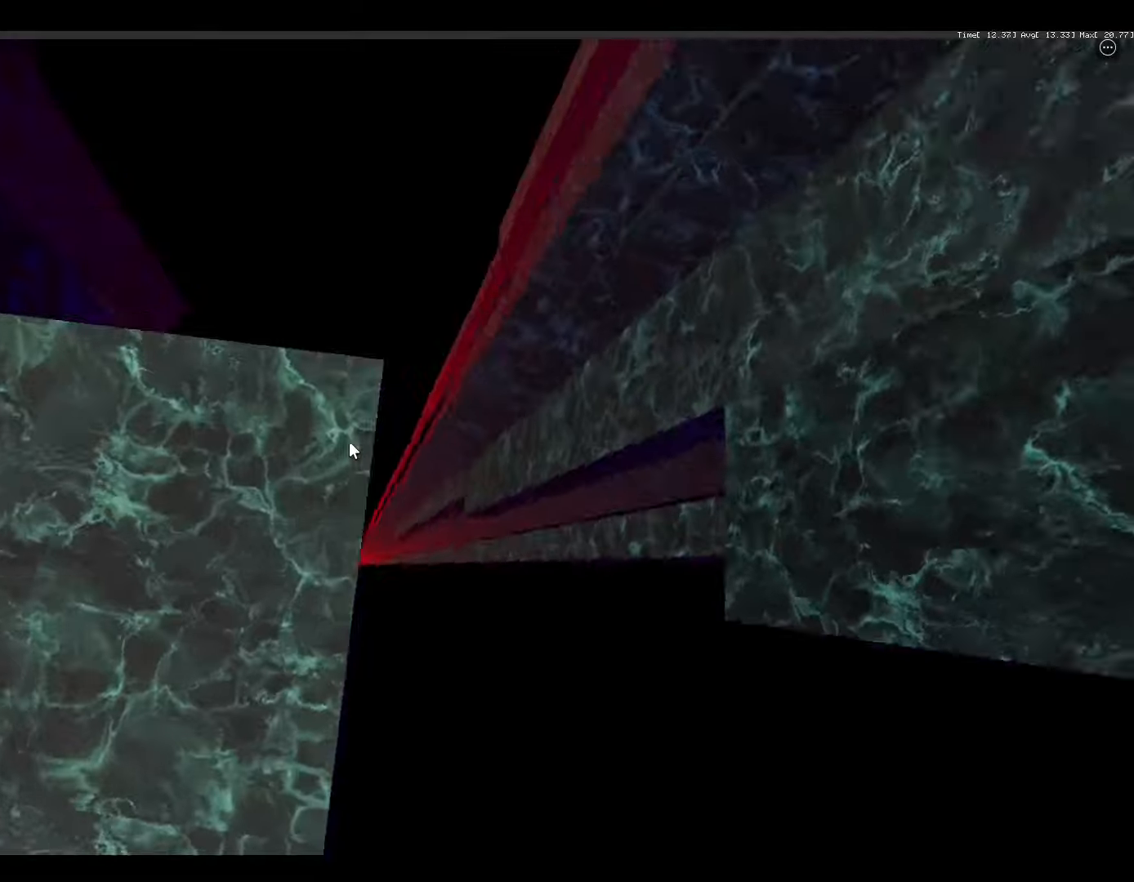
{"keys": ["d", "space"], "mouse": ["right"], "events": [[100, "s", "up"], [333, "d", "down"], [467, "space", "down"]]}
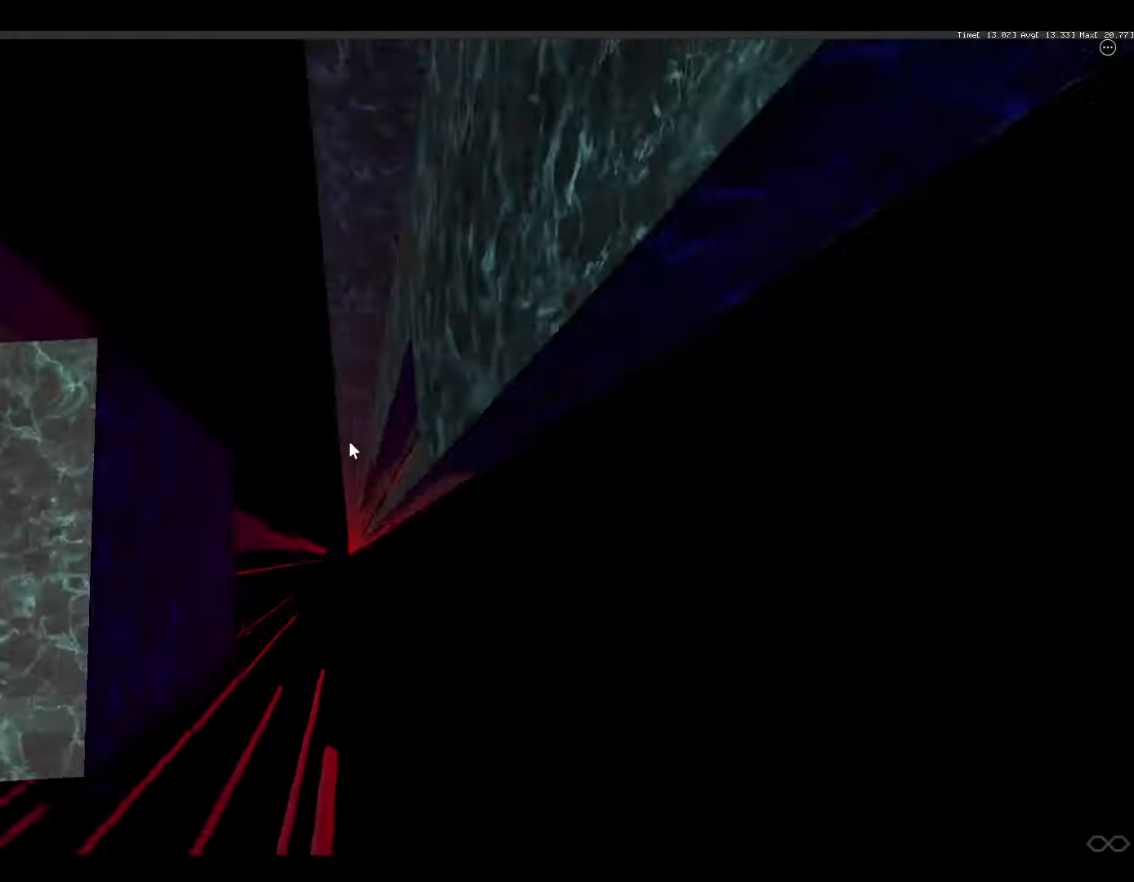
{"keys": ["z"], "mouse": ["right"], "events": [[100, "space", "up"], [267, "z", "down"], [400, "d", "up"]]}
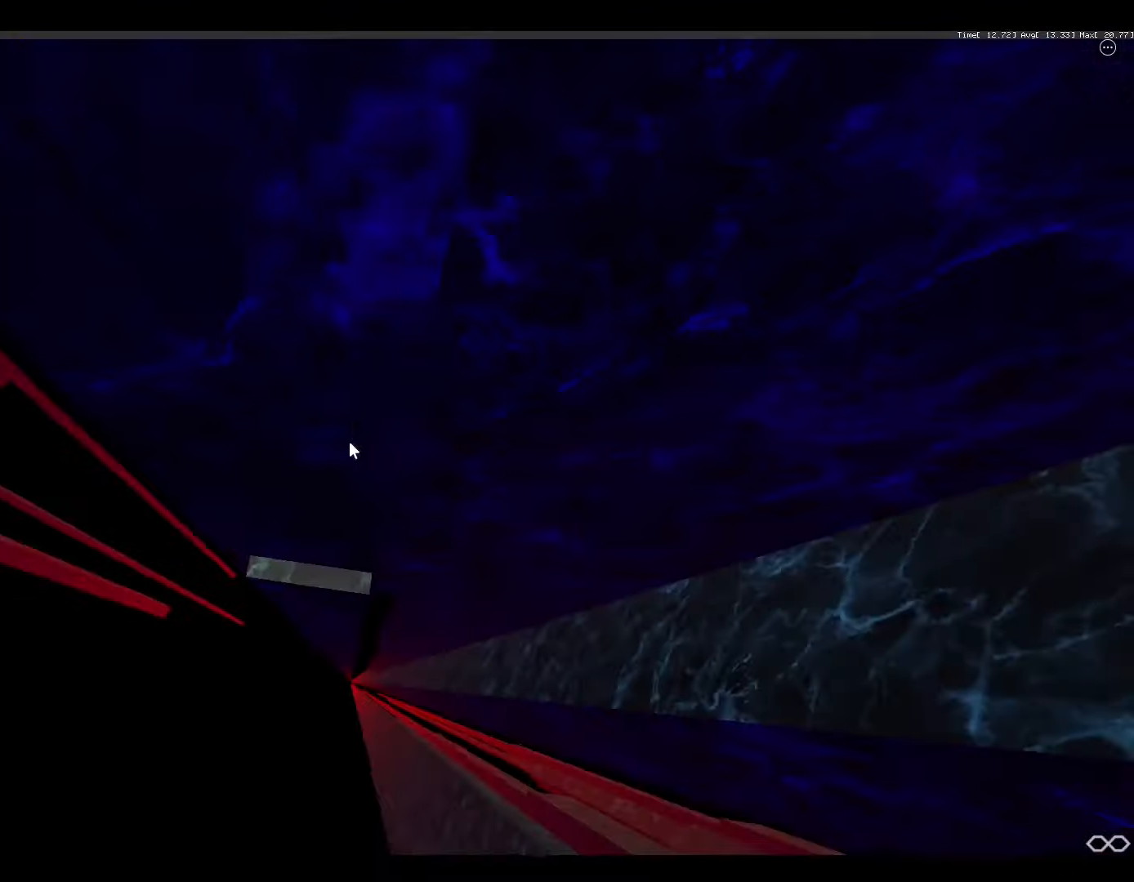
{"keys": [], "mouse": ["right"], "events": [[67, "z", "up"], [233, "mouse_right", "up"], [300, "z", "down"], [367, "d", "down"], [400, "d", "up"], [400, "z", "up"], [467, "mouse_right", "down"]]}
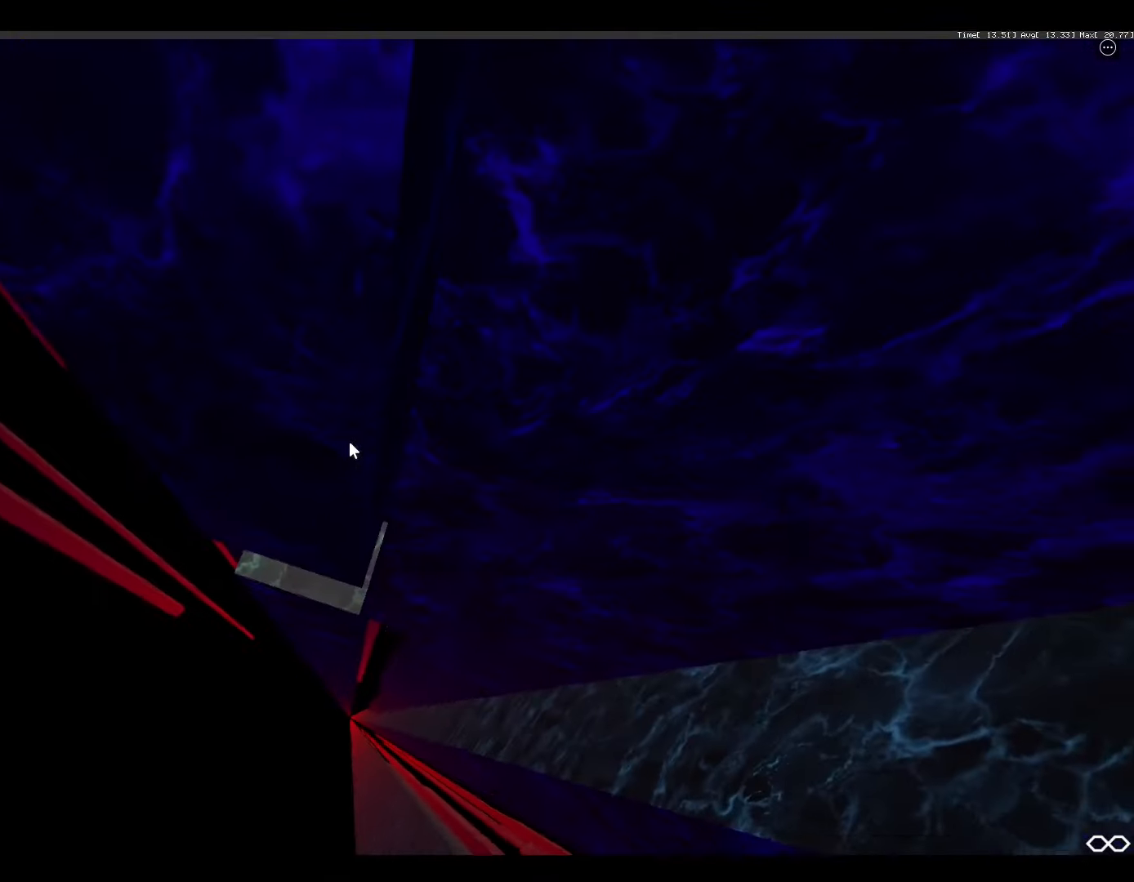
{"keys": [], "mouse": ["right"], "events": [[267, "z", "down"], [333, "z", "up"]]}
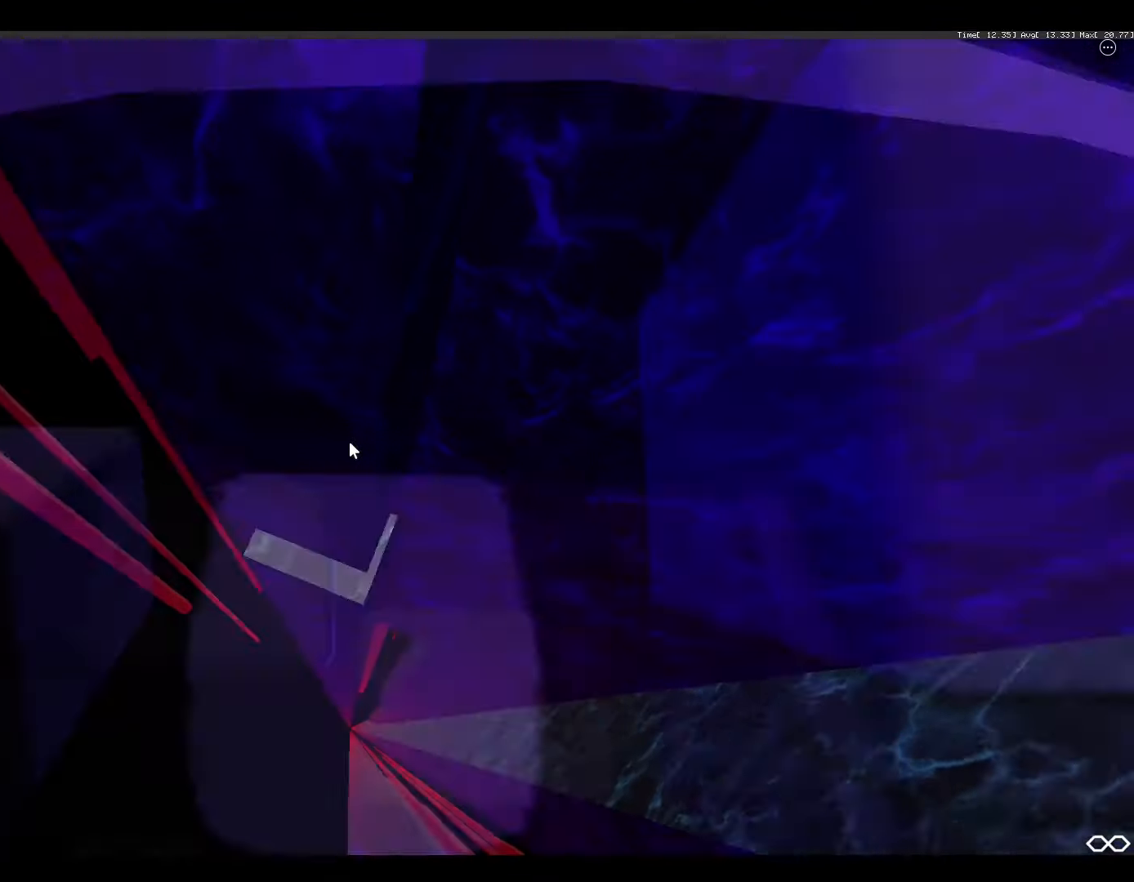
{"keys": [], "mouse": ["right"], "events": [[100, "mouse_right", "up"], [300, "mouse_right", "down"]]}
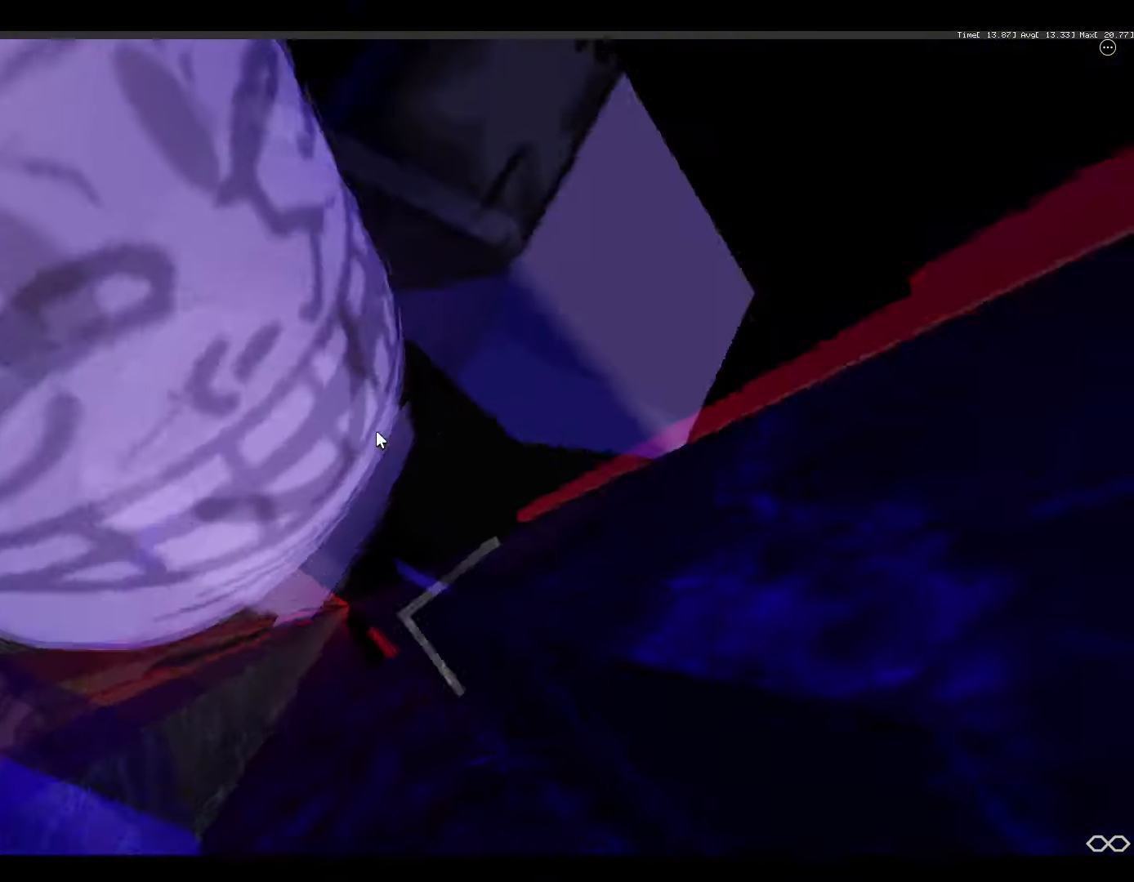
{"keys": ["q", "space"], "mouse": ["right"], "events": [[267, "mouse_wheel", "down"], [267, "q", "down"], [333, "mouse_wheel", "up"], [367, "space", "down"]]}
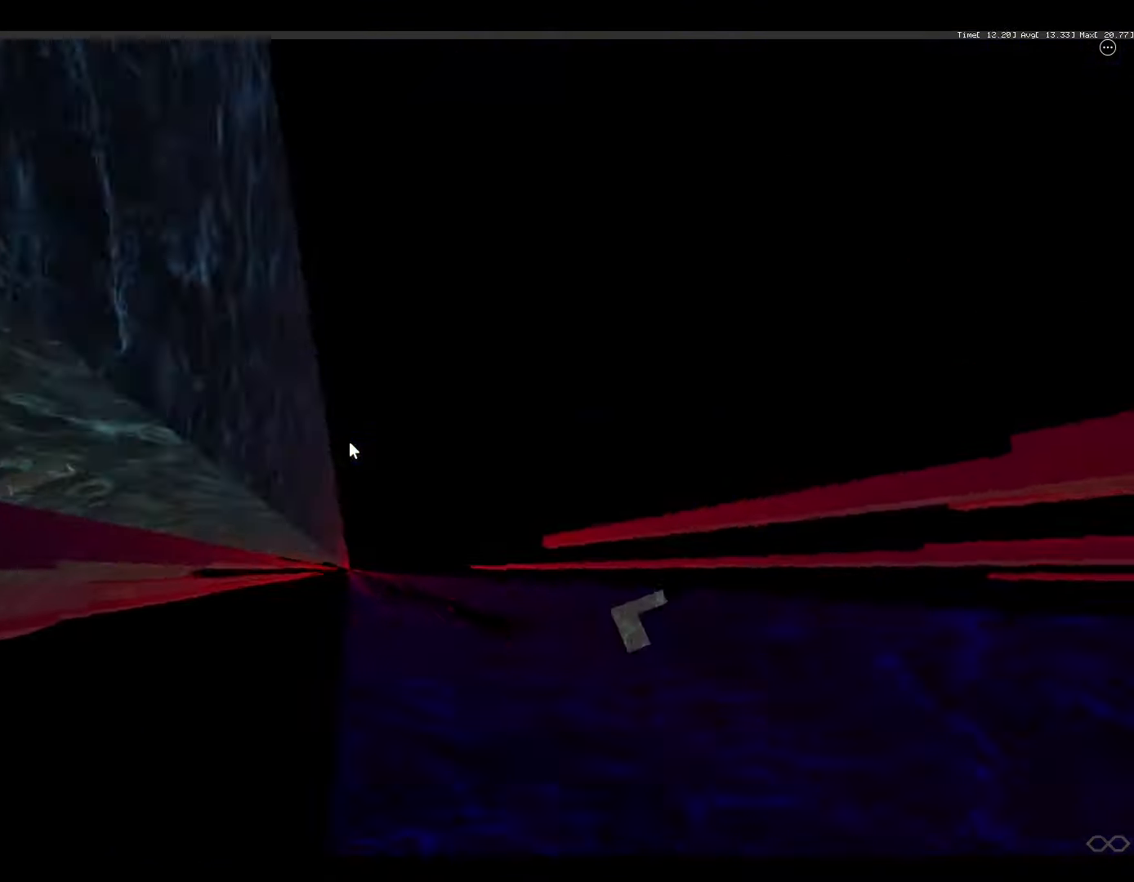
{"keys": ["z"], "mouse": ["right"], "events": [[100, "space", "up"], [367, "z", "down"], [467, "q", "up"]]}
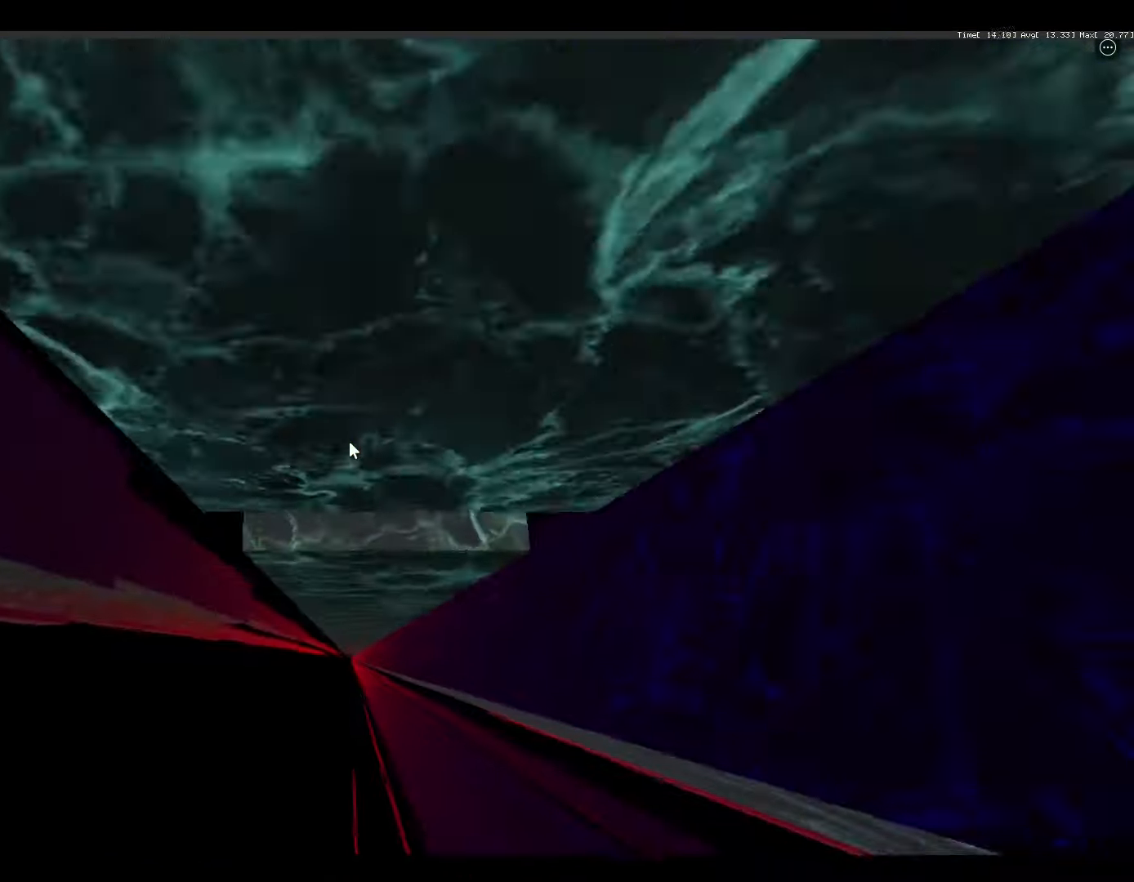
{"keys": ["z"], "mouse": [], "events": [[233, "q", "down"], [333, "mouse_right", "up"], [333, "q", "up"]]}